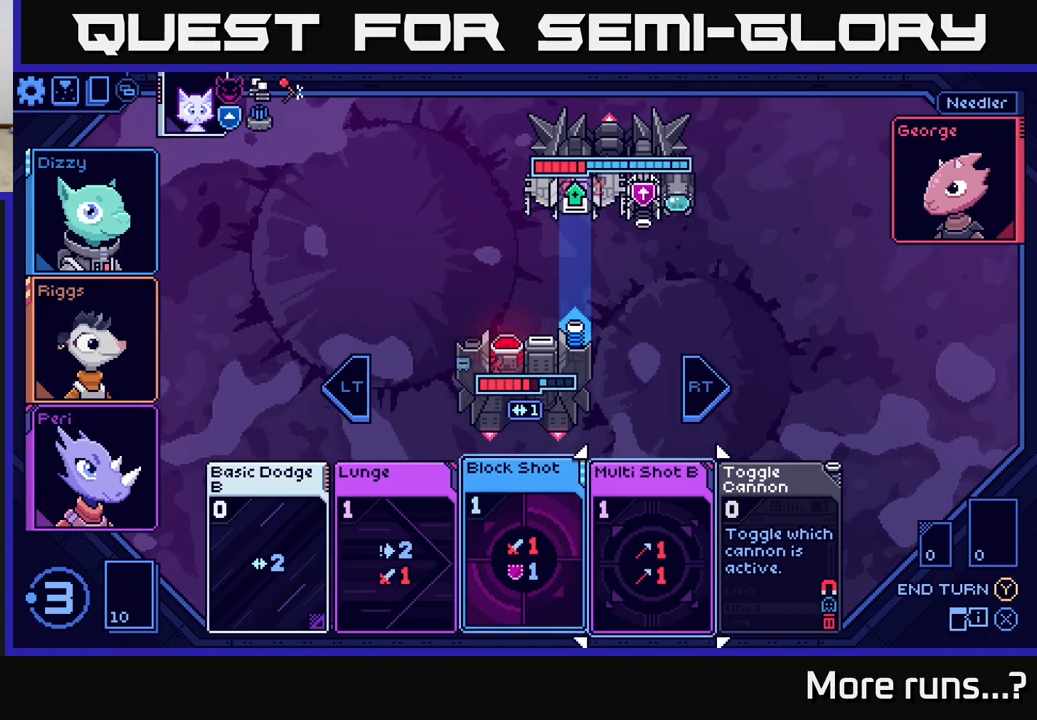
Gameplay with a controller (Xbox layout); each line is a JSON object with the inputs held at the frame after it. "events" lists button and stick changes between this image and that frame as [ms after this image, input, new state], when the widget could be followed in between. Not read: L1 R1.
{"buttons": [], "left_stick": "center", "right_stick": "center", "events": [[150, "left_stick", "center"]]}
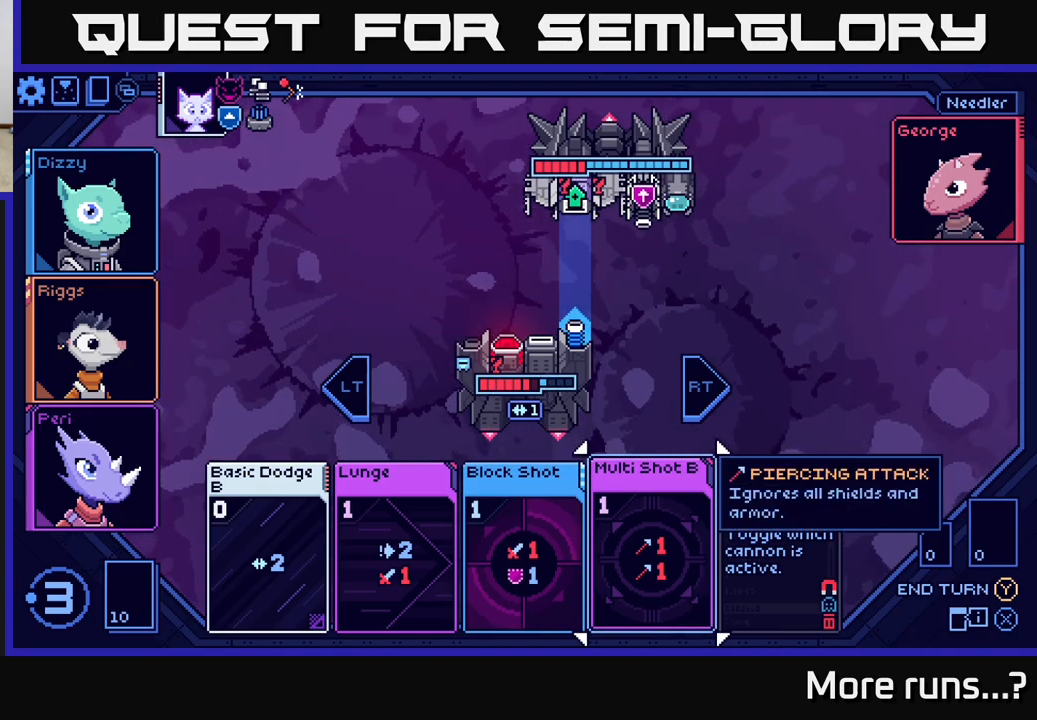
{"buttons": [], "left_stick": "center", "right_stick": "center", "events": []}
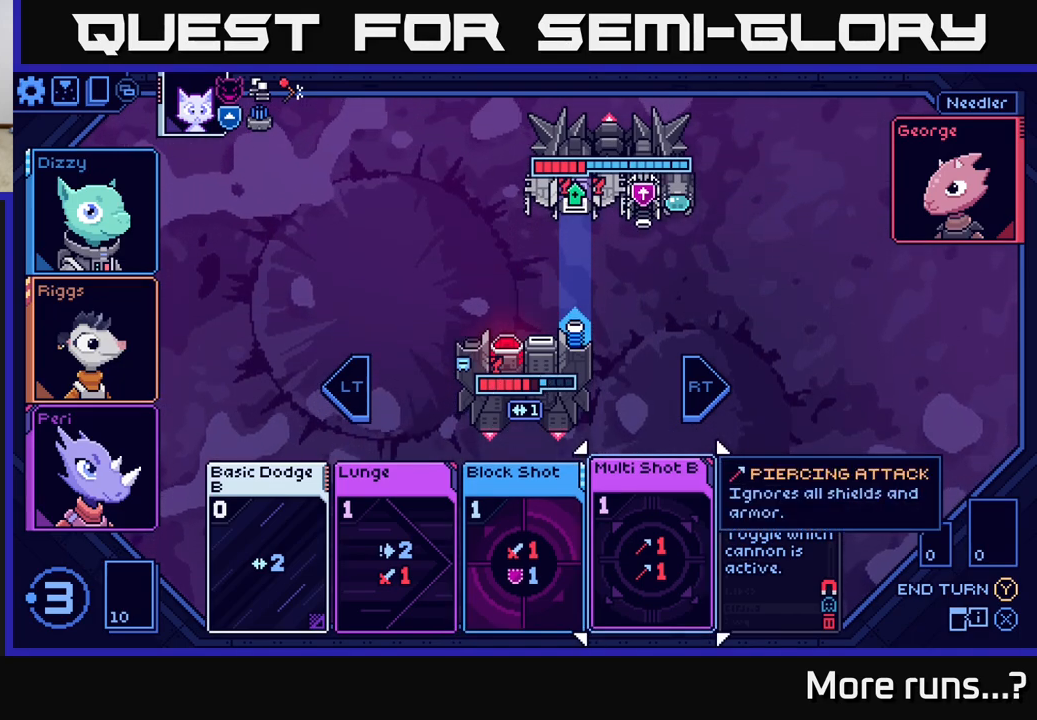
{"buttons": [], "left_stick": "center", "right_stick": "center", "events": []}
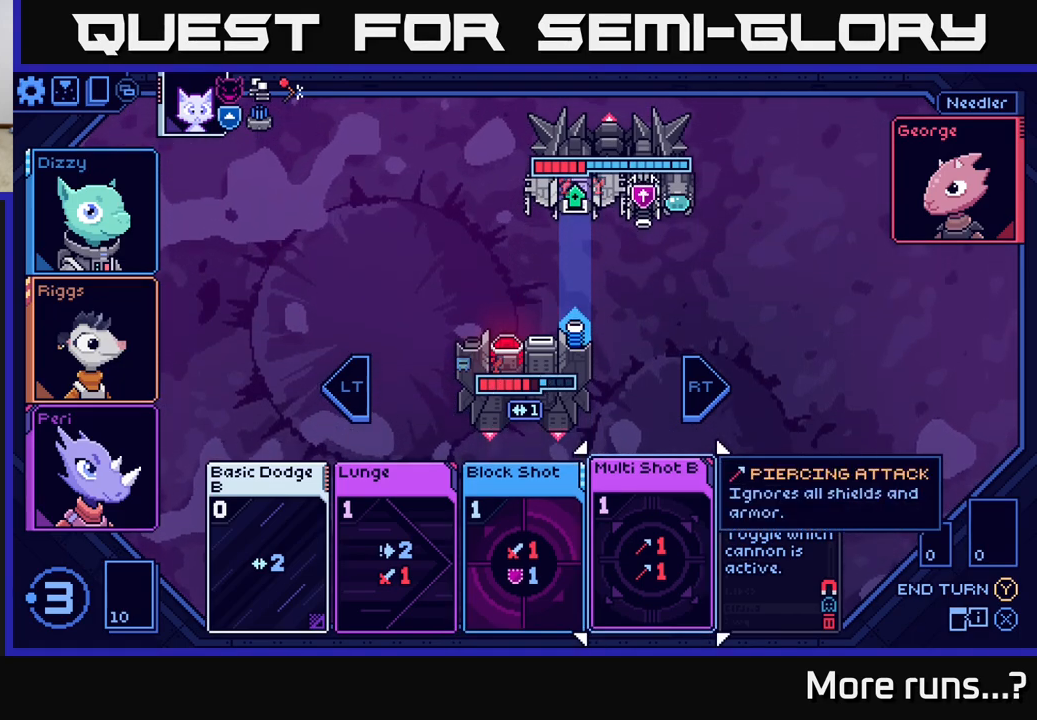
{"buttons": [], "left_stick": "left", "right_stick": "center", "events": [[150, "left_stick", "right"], [367, "left_stick", "center"], [417, "left_stick", "left"]]}
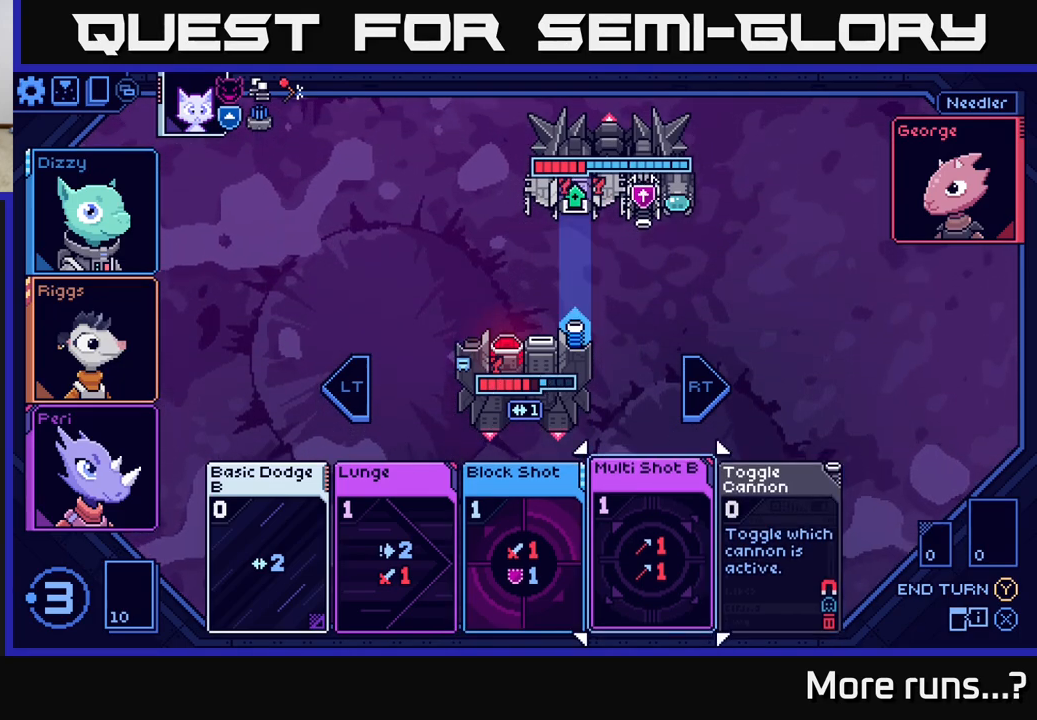
{"buttons": [], "left_stick": "center", "right_stick": "center", "events": [[100, "left_stick", "center"], [333, "A", "down"], [417, "A", "up"]]}
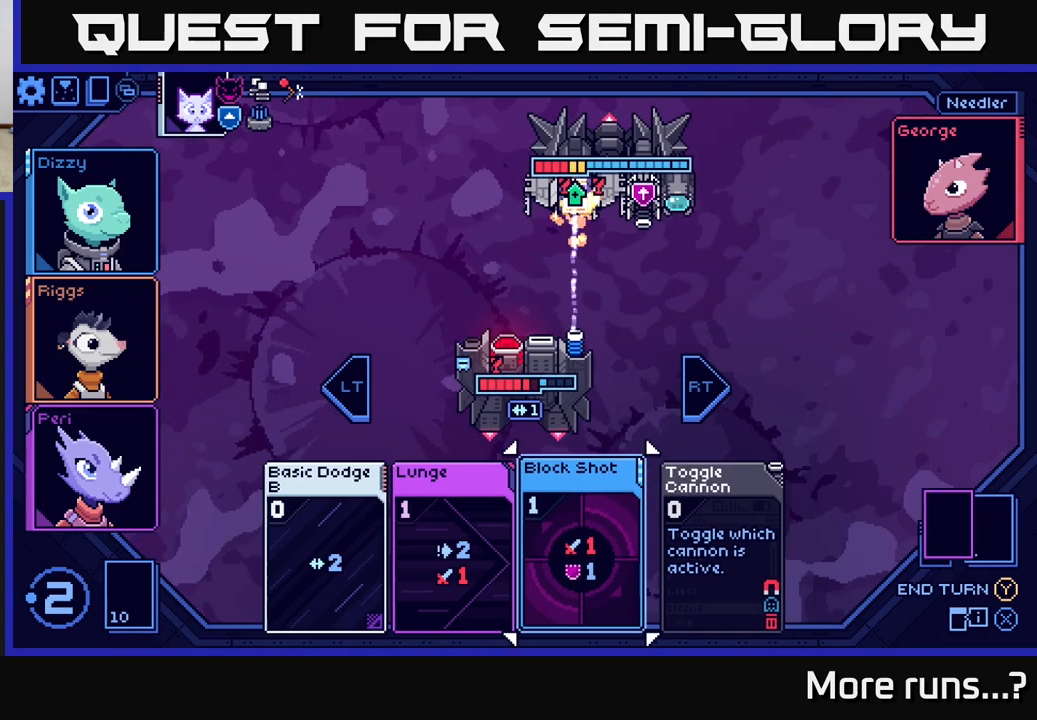
{"buttons": [], "left_stick": "center", "right_stick": "center", "events": []}
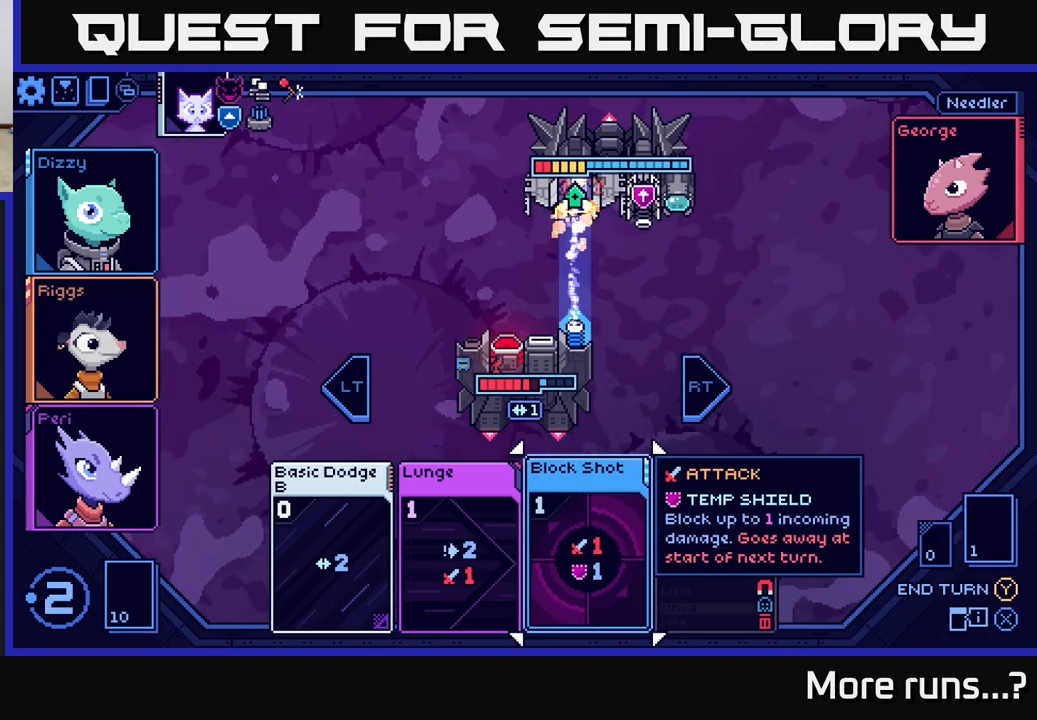
{"buttons": [], "left_stick": "center", "right_stick": "center", "events": []}
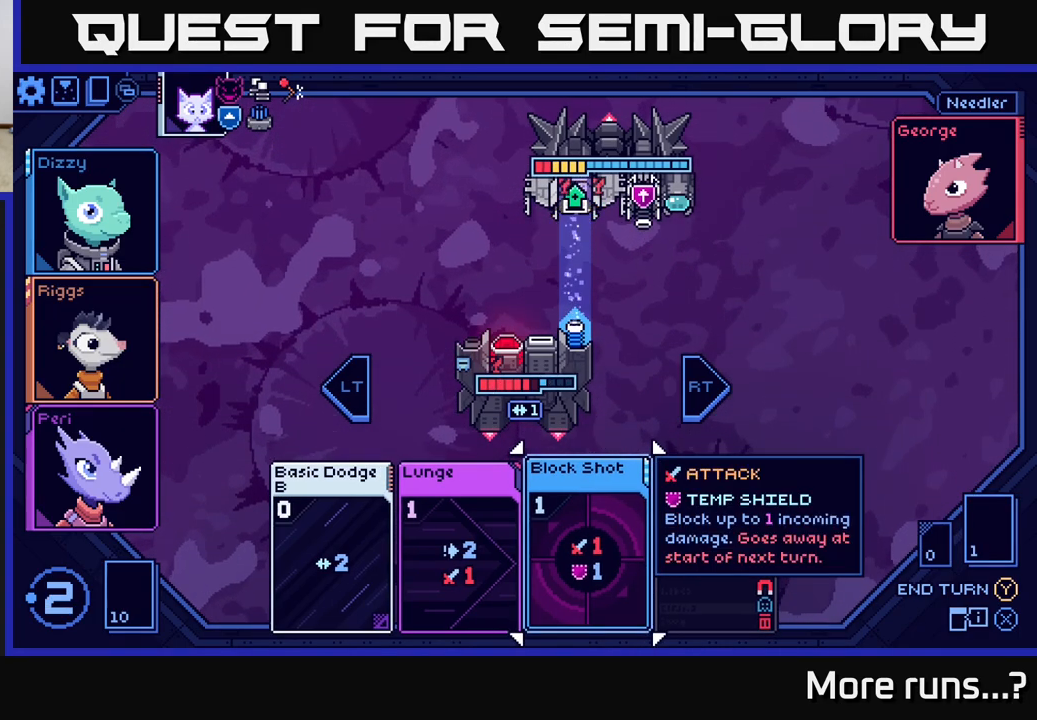
{"buttons": [], "left_stick": "left", "right_stick": "center", "events": [[500, "left_stick", "left"]]}
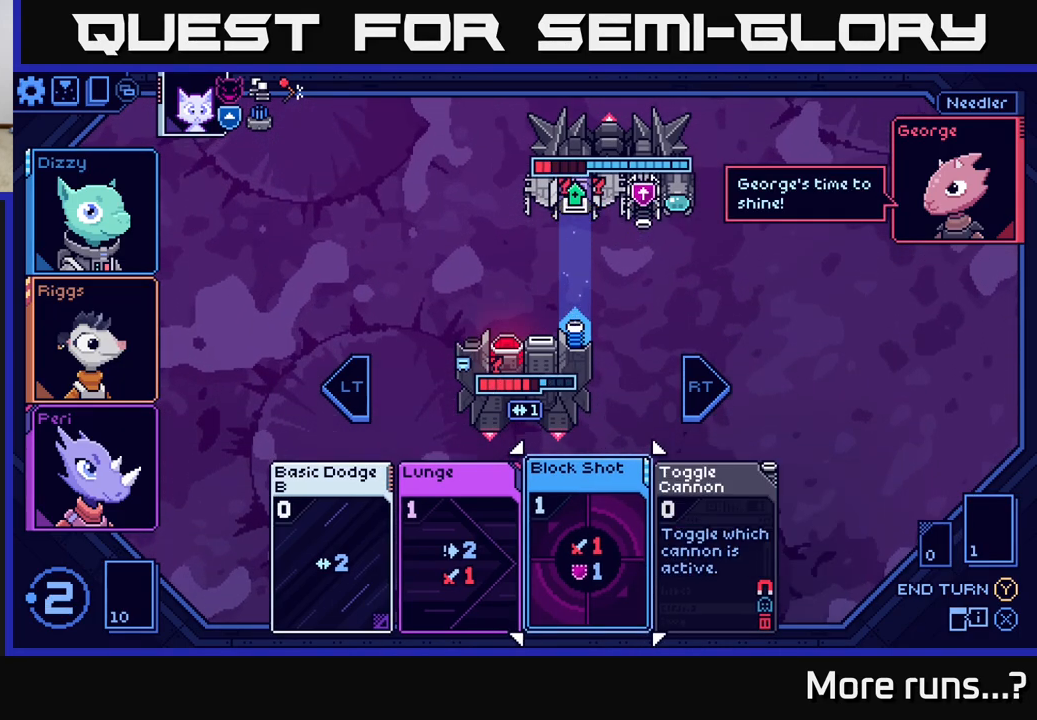
{"buttons": [], "left_stick": "center", "right_stick": "center", "events": [[200, "left_stick", "center"], [283, "left_stick", "right"], [483, "left_stick", "center"]]}
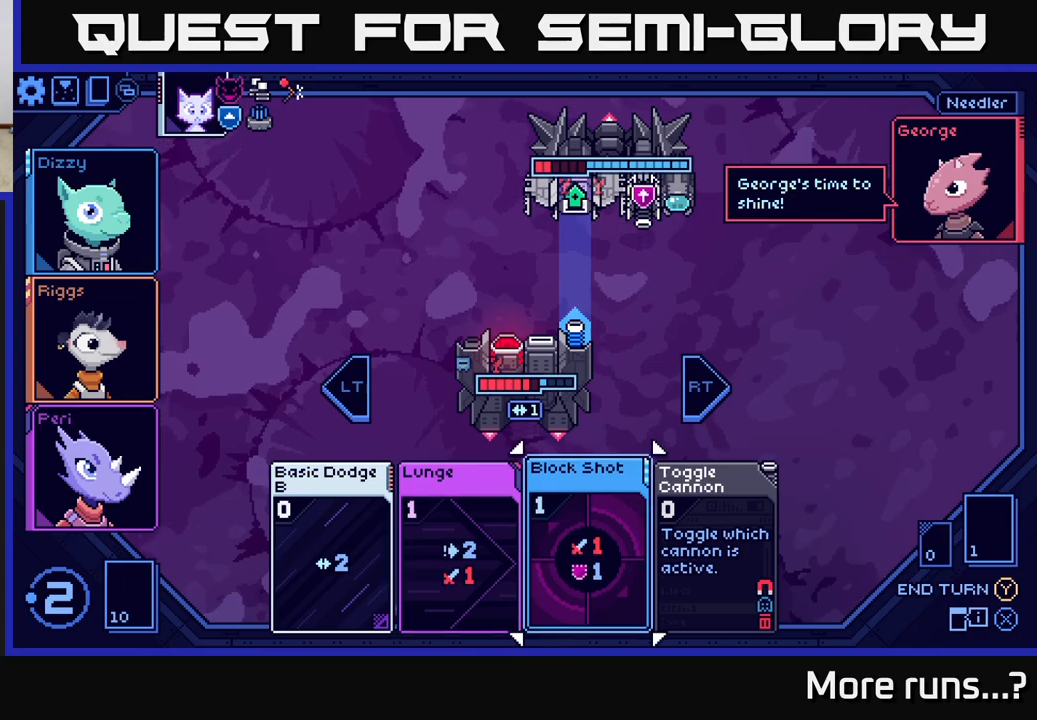
{"buttons": [], "left_stick": "center", "right_stick": "center", "events": []}
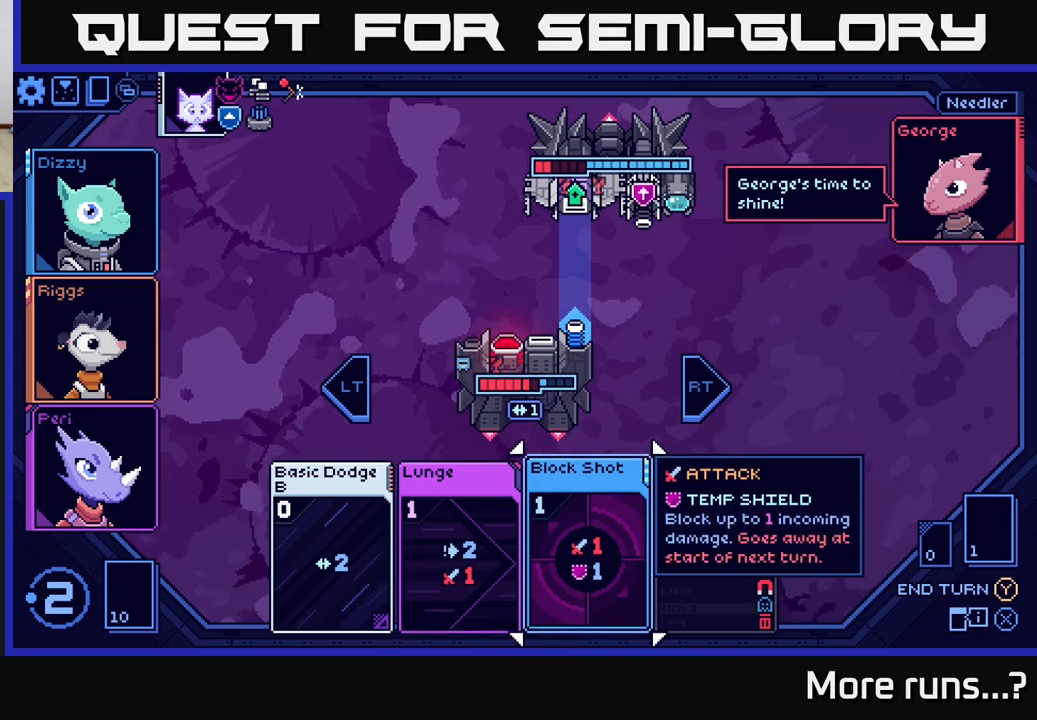
{"buttons": [], "left_stick": "center", "right_stick": "center", "events": []}
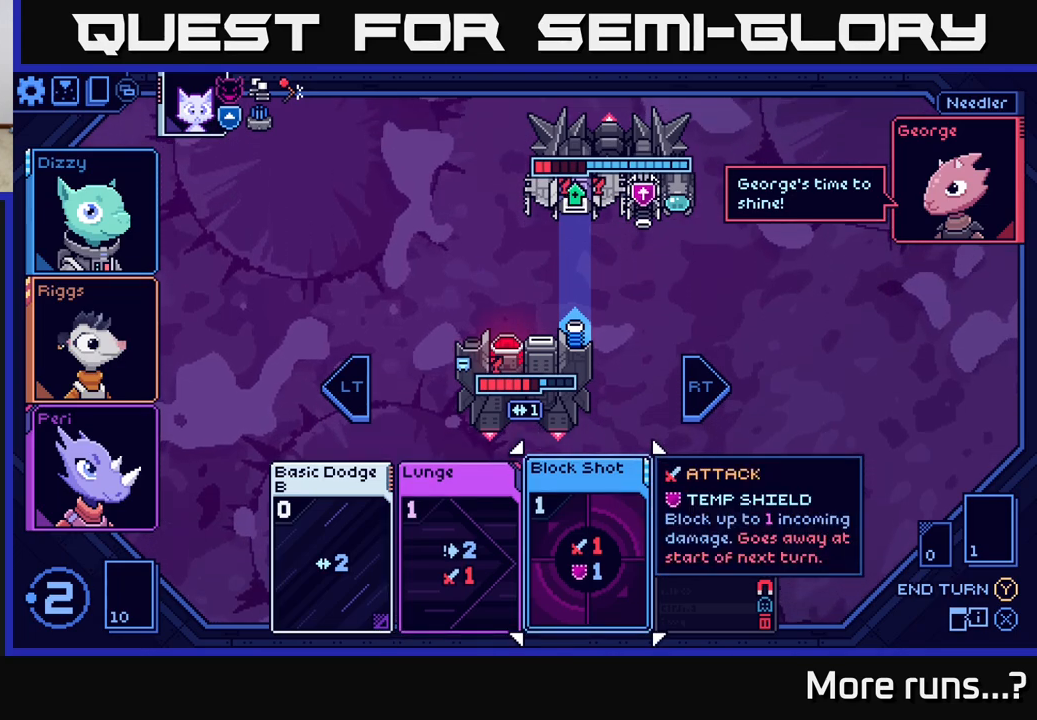
{"buttons": [], "left_stick": "center", "right_stick": "center", "events": [[100, "left_stick", "right"], [333, "left_stick", "center"]]}
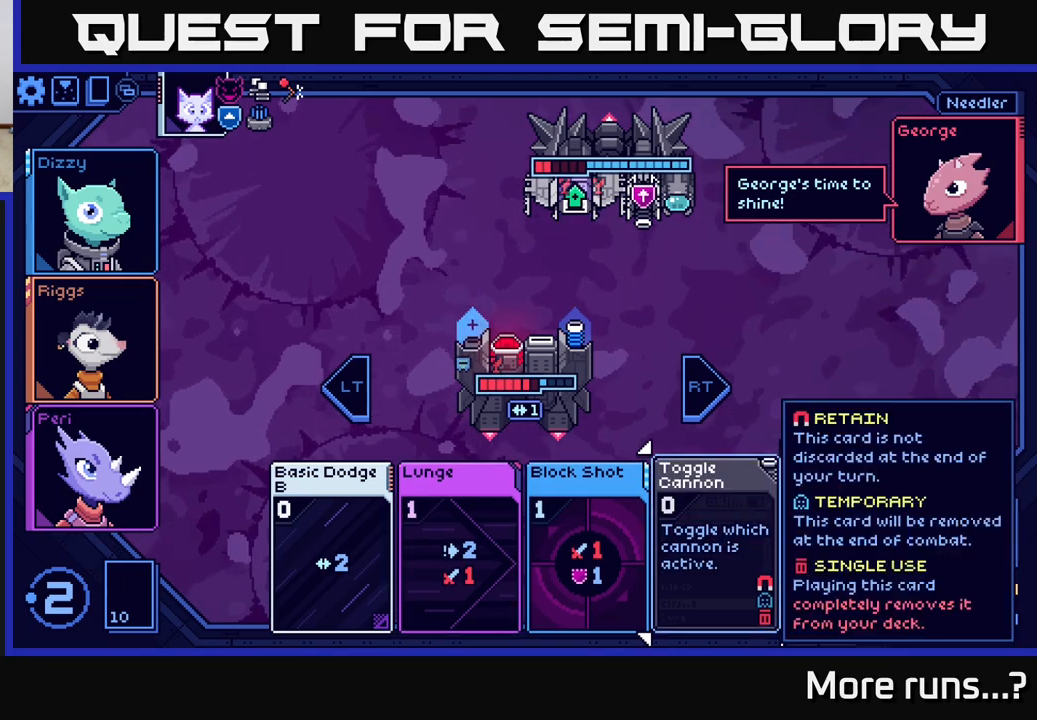
{"buttons": [], "left_stick": "center", "right_stick": "center", "events": [[83, "left_stick", "left"], [300, "left_stick", "center"]]}
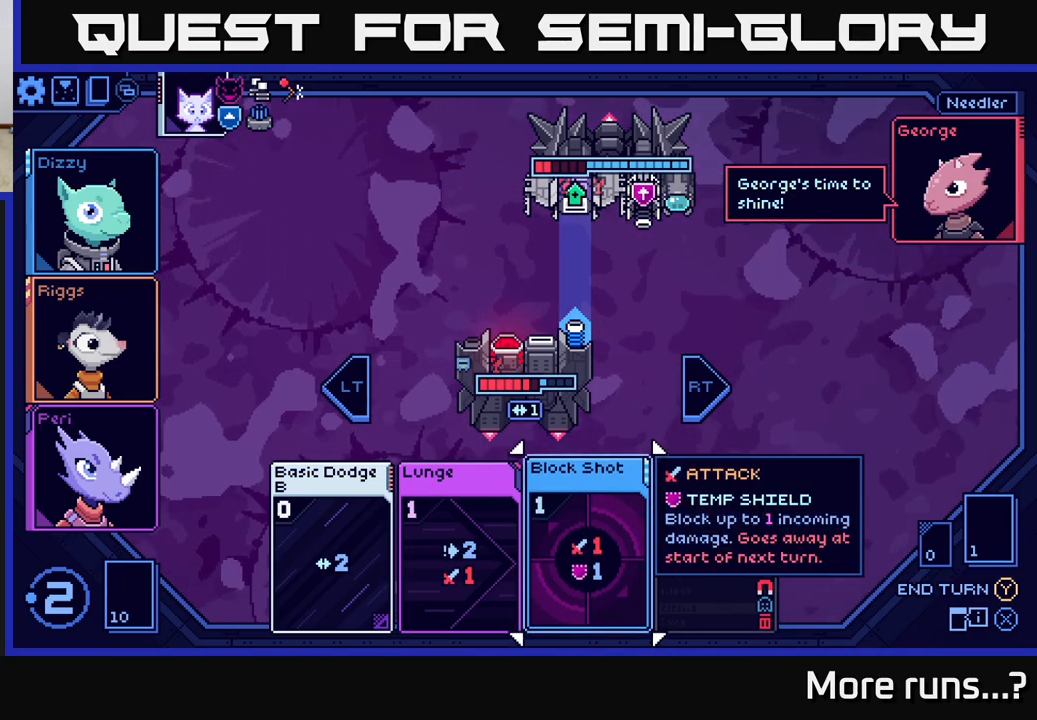
{"buttons": [], "left_stick": "center", "right_stick": "center", "events": [[317, "A", "down"], [383, "A", "up"]]}
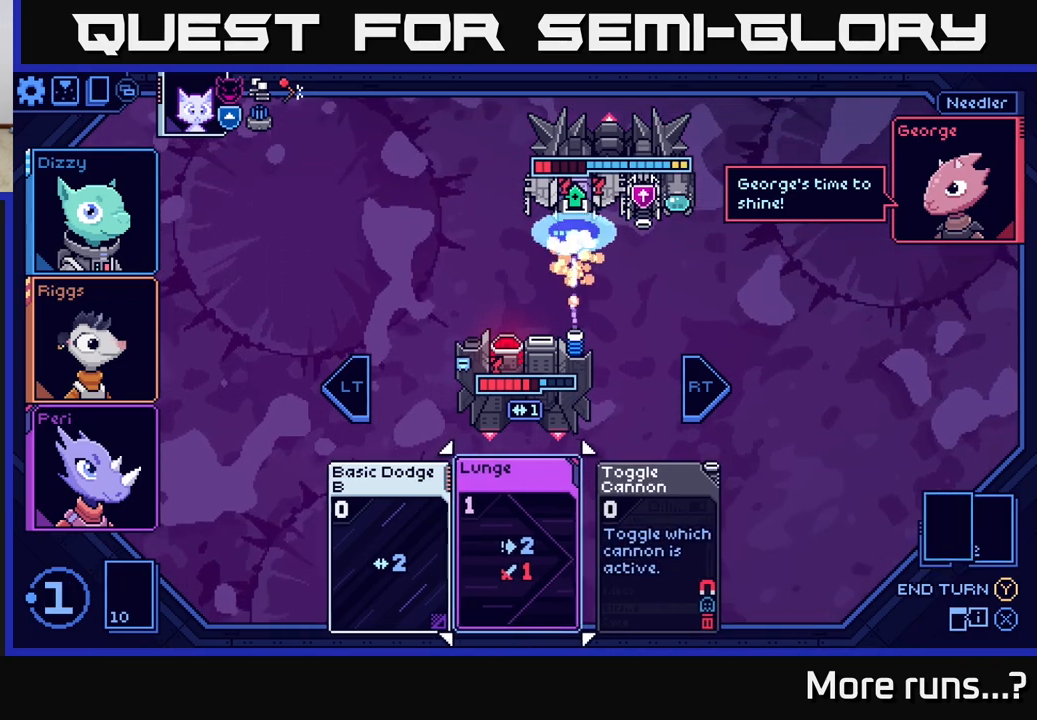
{"buttons": [], "left_stick": "left", "right_stick": "center", "events": [[433, "left_stick", "left"]]}
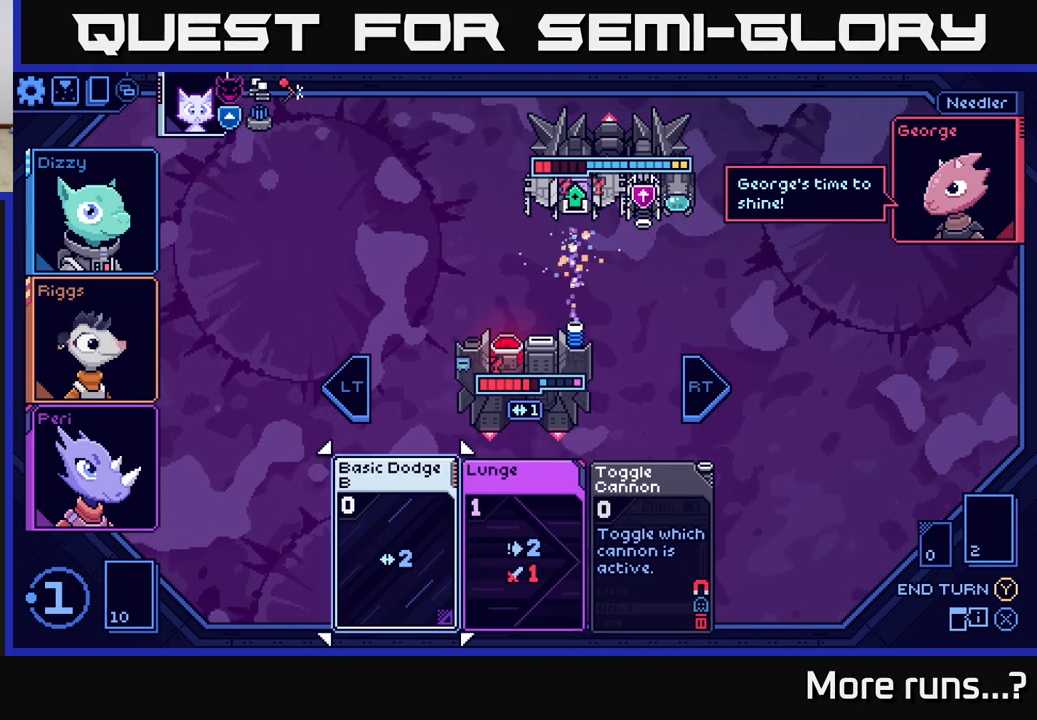
{"buttons": [], "left_stick": "center", "right_stick": "center", "events": [[83, "left_stick", "center"], [300, "A", "down"], [383, "A", "up"]]}
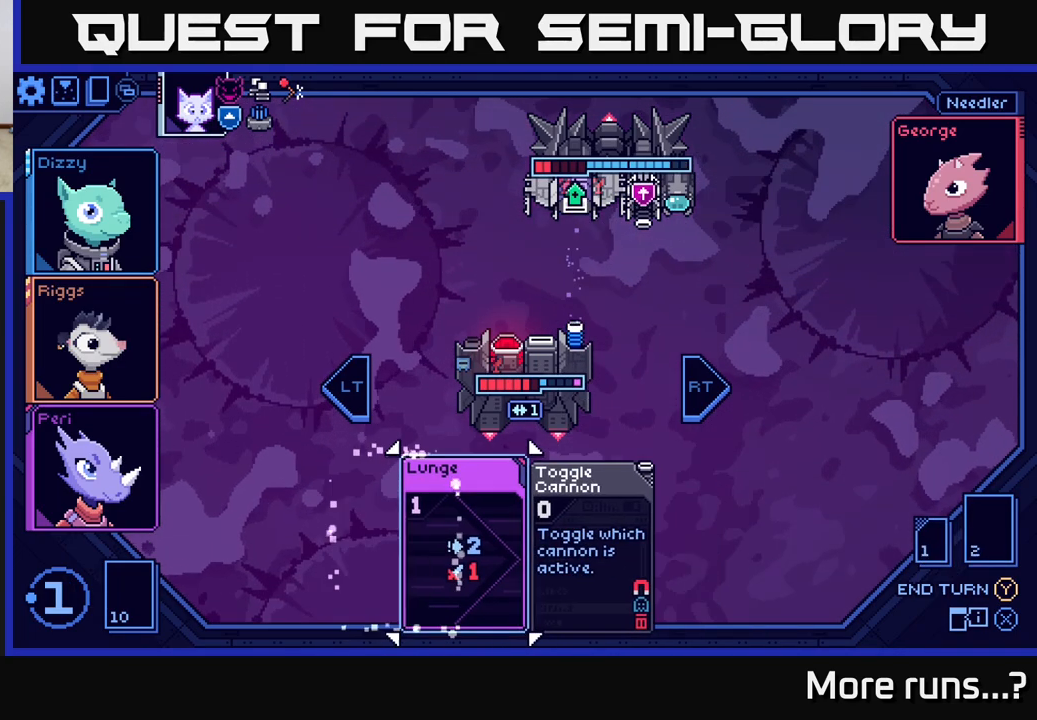
{"buttons": [], "left_stick": "center", "right_stick": "center", "events": []}
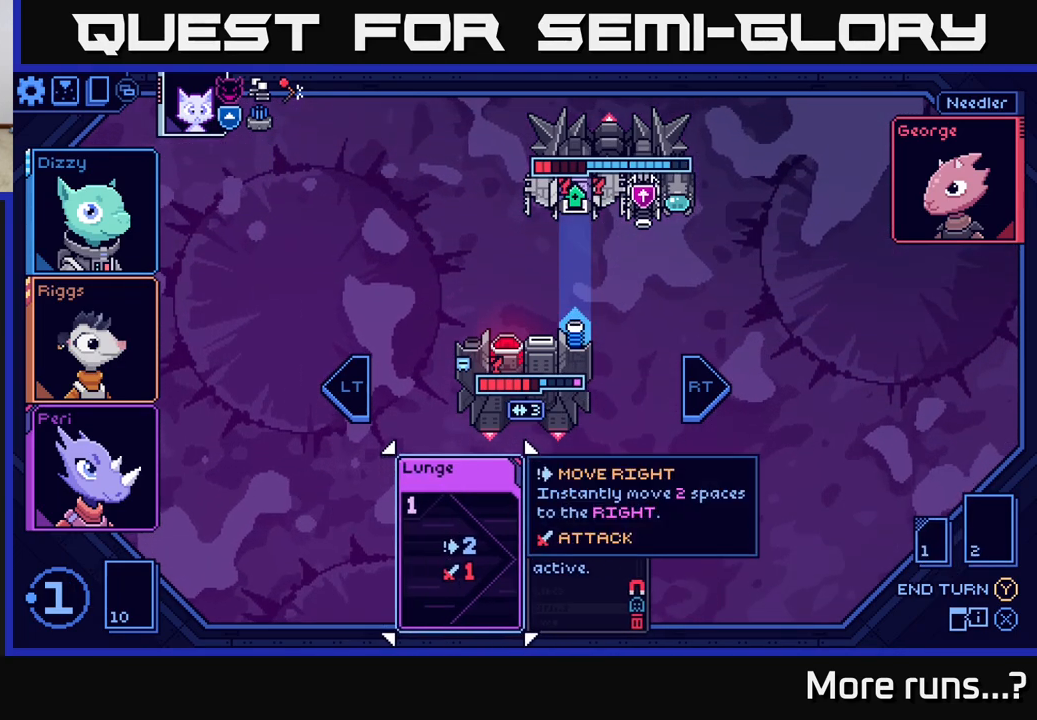
{"buttons": [], "left_stick": "center", "right_stick": "center", "events": []}
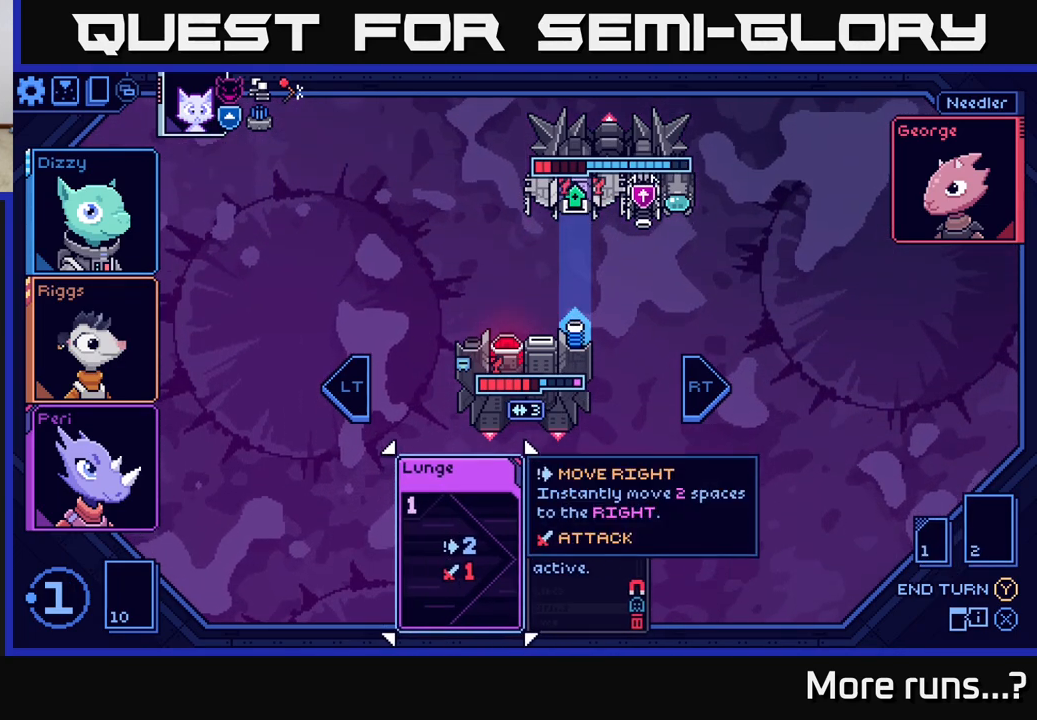
{"buttons": [], "left_stick": "center", "right_stick": "center", "events": []}
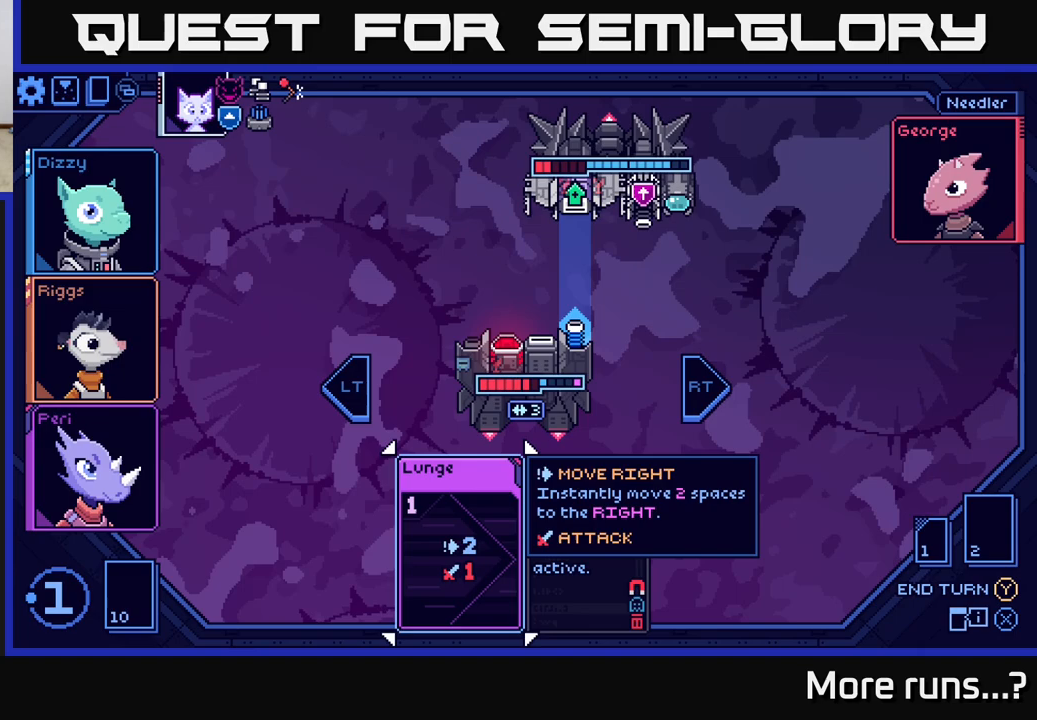
{"buttons": [], "left_stick": "center", "right_stick": "center", "events": []}
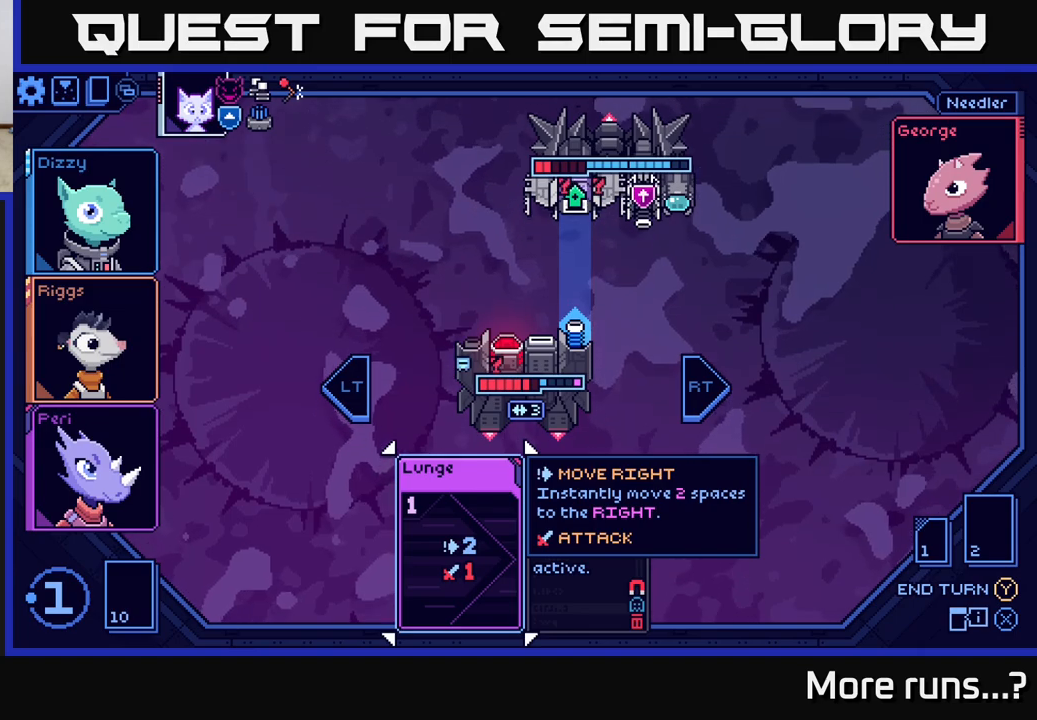
{"buttons": [], "left_stick": "center", "right_stick": "center", "events": []}
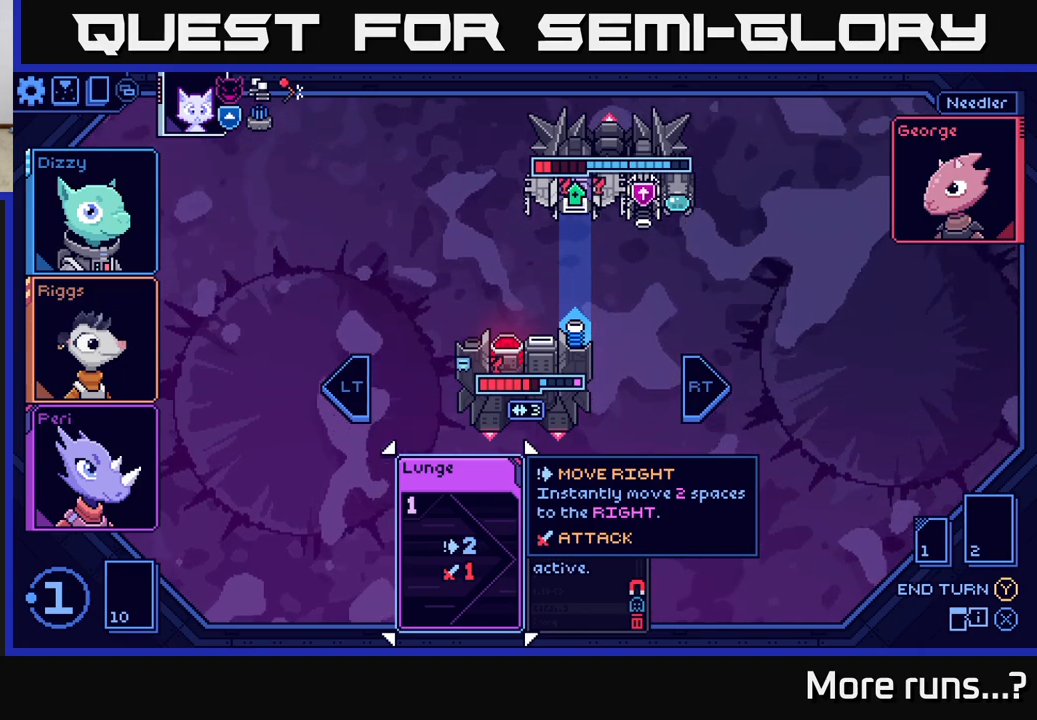
{"buttons": [], "left_stick": "center", "right_stick": "center", "events": []}
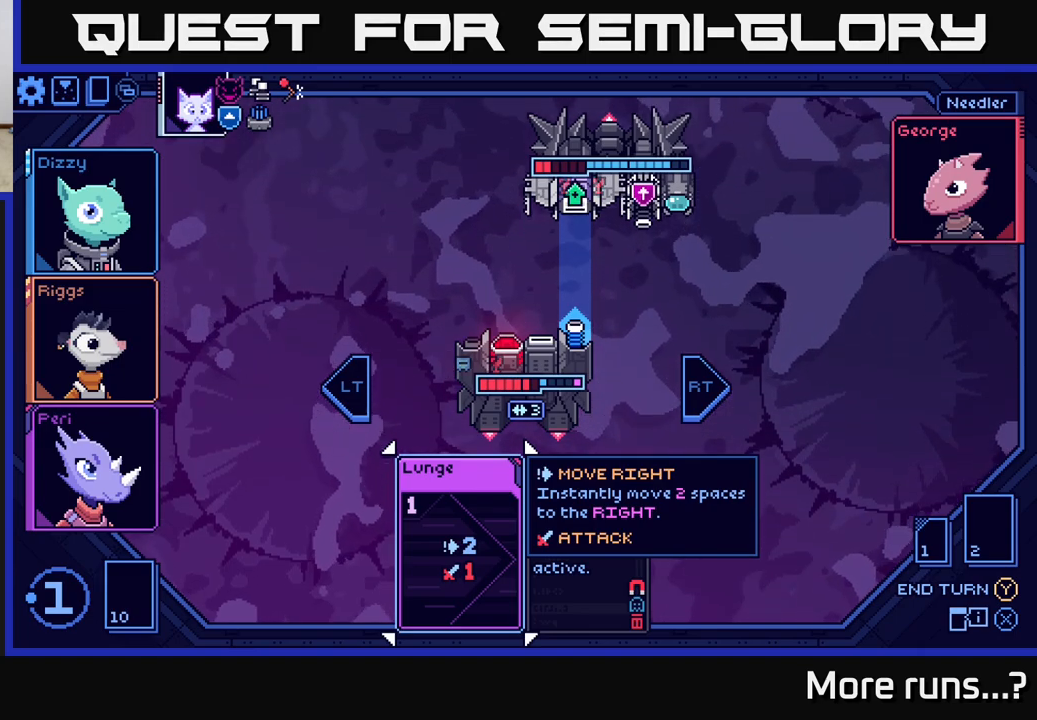
{"buttons": [], "left_stick": "center", "right_stick": "center", "events": []}
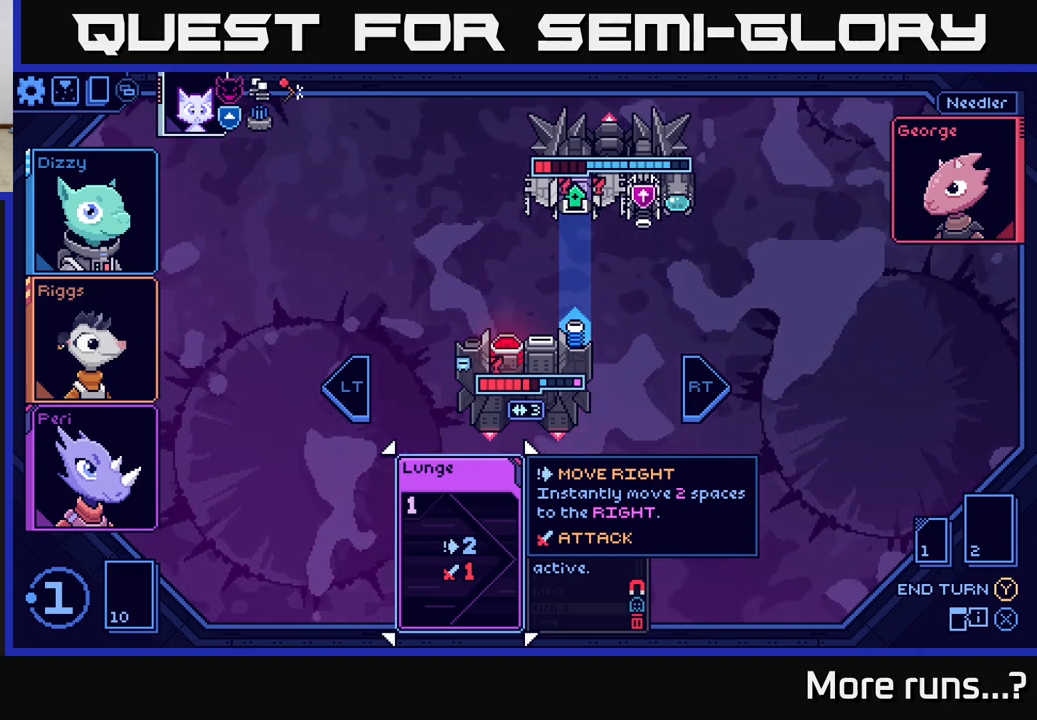
{"buttons": [], "left_stick": "center", "right_stick": "center", "events": []}
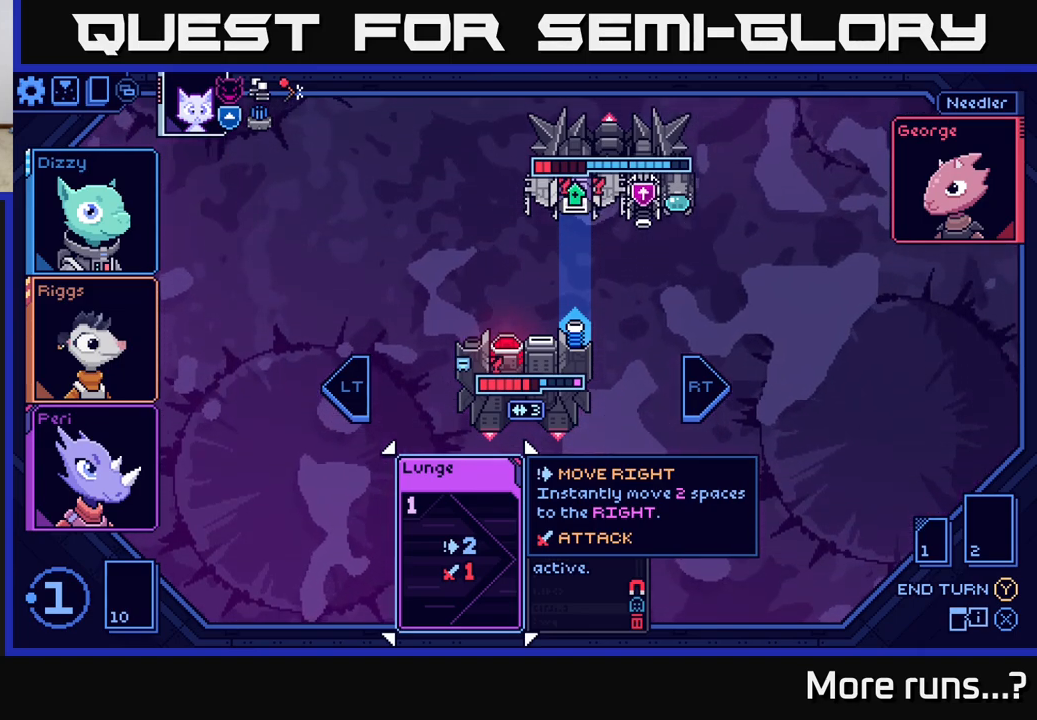
{"buttons": [], "left_stick": "center", "right_stick": "center", "events": []}
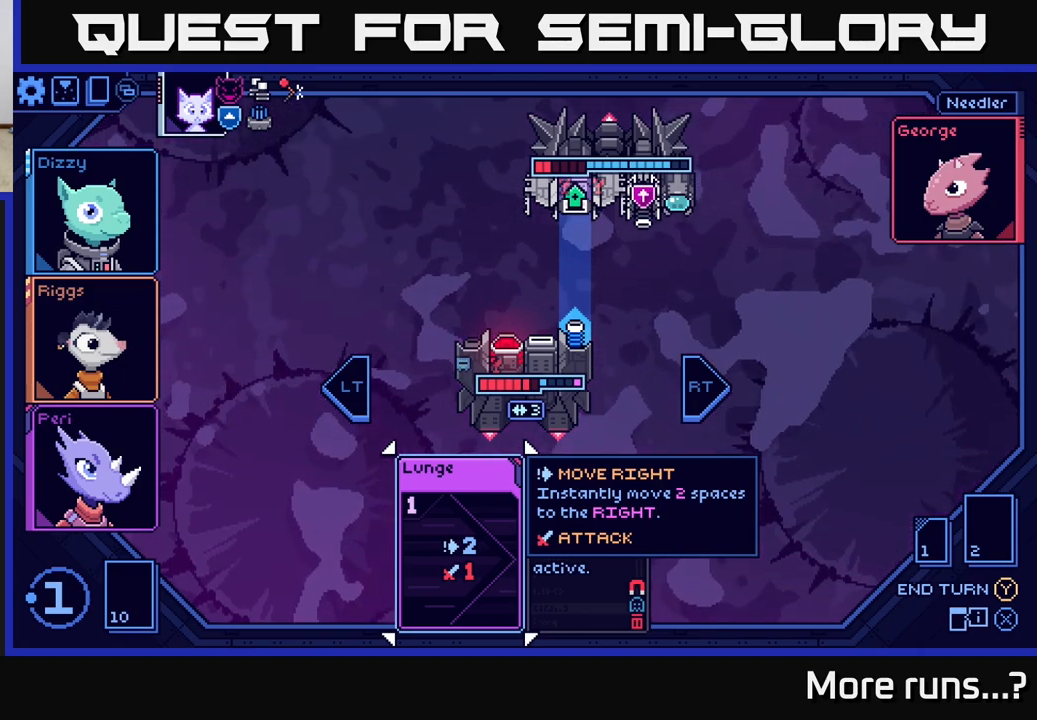
{"buttons": ["L2"], "left_stick": "center", "right_stick": "center", "events": [[417, "L2", "down"]]}
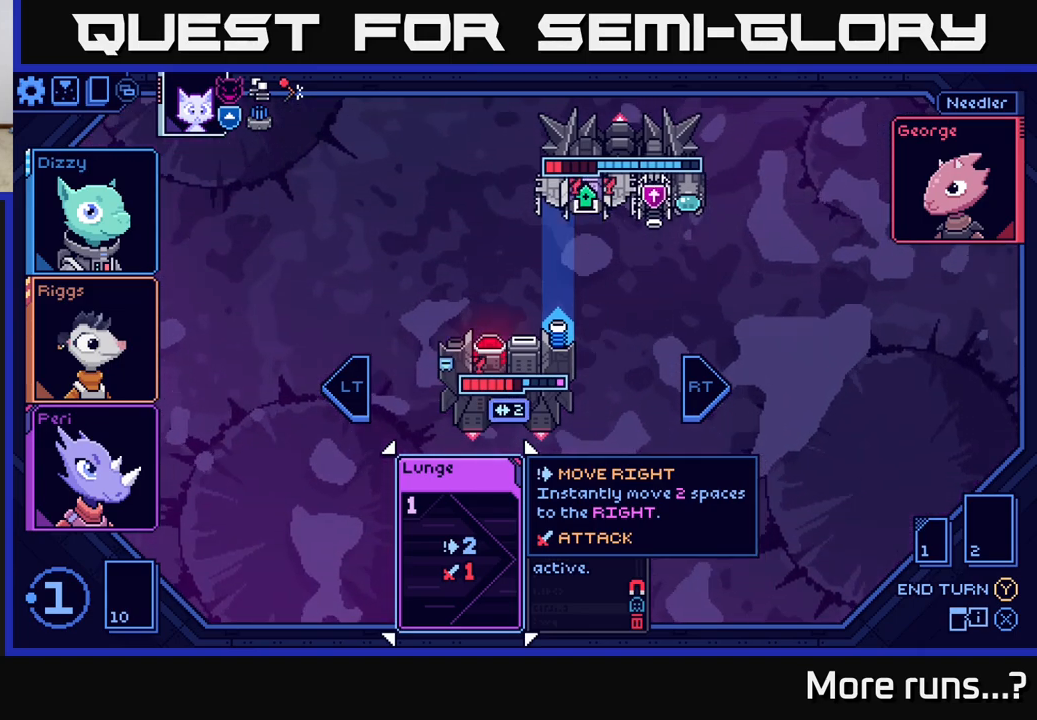
{"buttons": [], "left_stick": "left", "right_stick": "center", "events": [[17, "L2", "up"], [217, "left_stick", "right"], [400, "left_stick", "center"], [500, "left_stick", "left"]]}
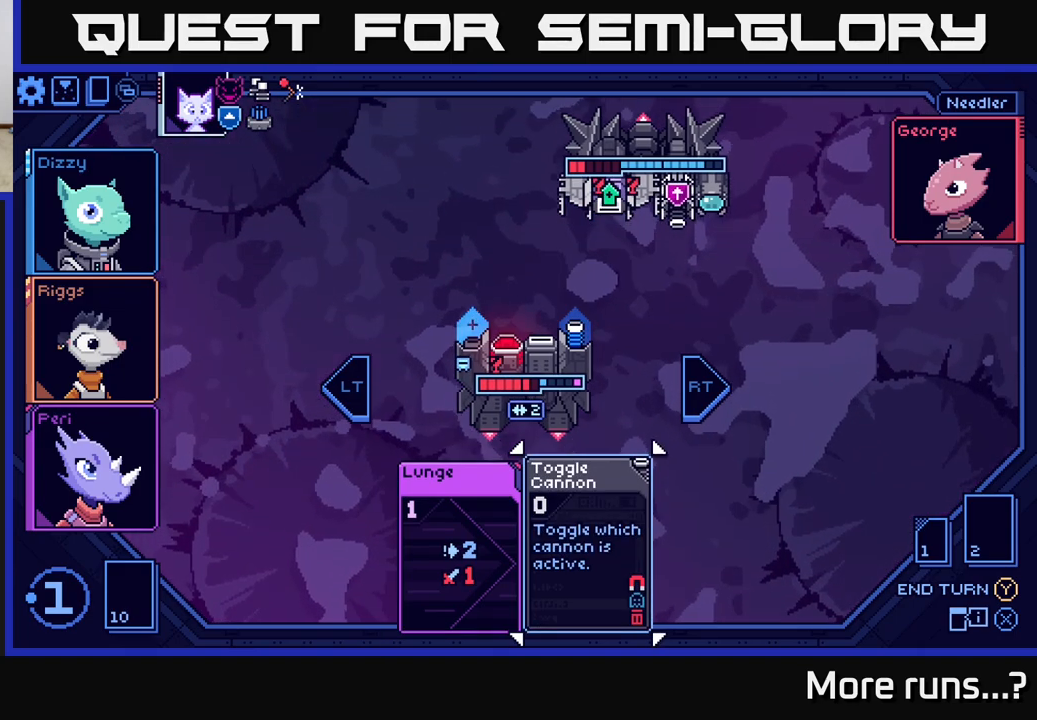
{"buttons": [], "left_stick": "center", "right_stick": "center", "events": [[167, "left_stick", "center"], [200, "A", "down"], [267, "A", "up"]]}